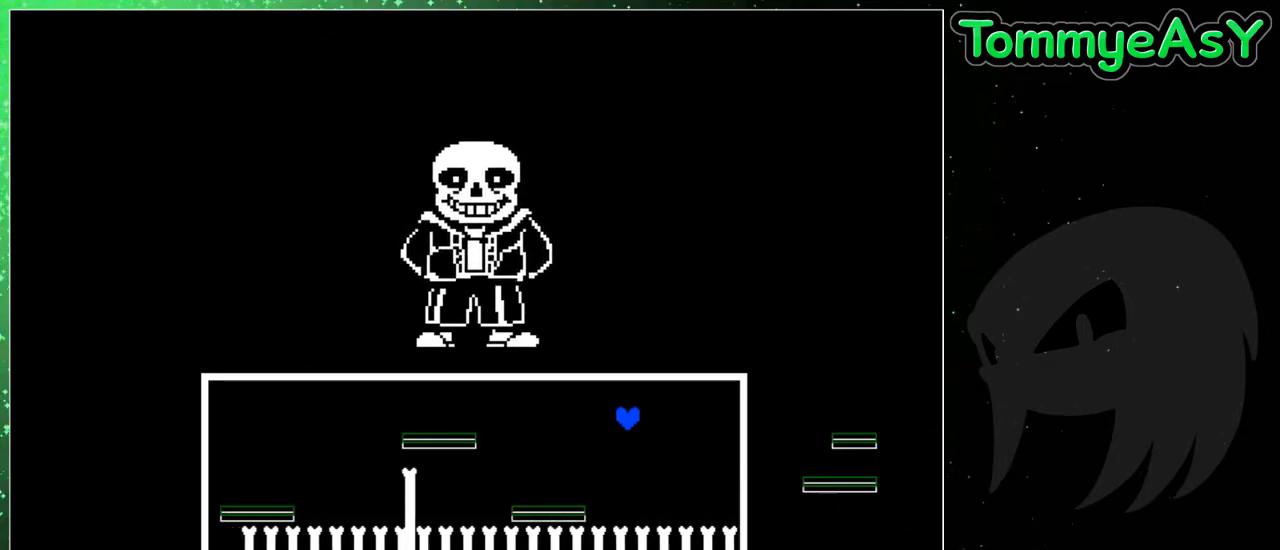
Gameplay with keyboard; each line is a JSON object with the keys held at the frame after it. "events" lists presses ("down") and releases ("up") of "c", "ctrl", "down", "escape", "left", "return", "right", "shift", "up", "x" and "z" between this image and that frame as [ms after this image, input, new state], when the widget could be followed in between. No other keys are recorded. Mouse input is not recorded.
{"keys": [], "events": [[83, "right", "down"], [183, "right", "up"], [183, "up", "up"]]}
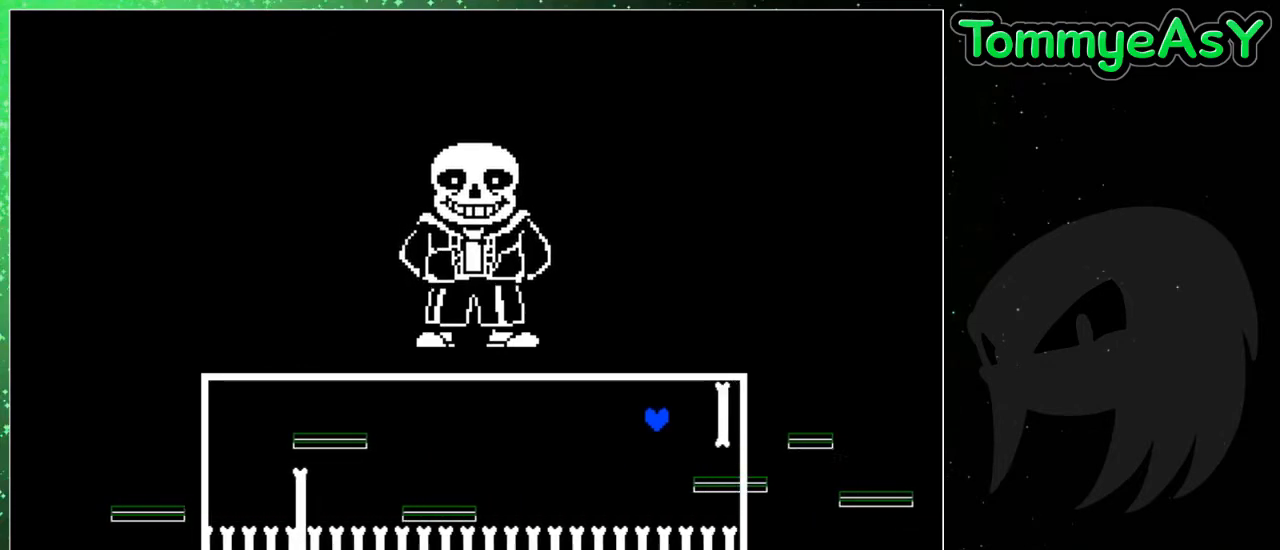
{"keys": ["right"], "events": [[283, "right", "down"]]}
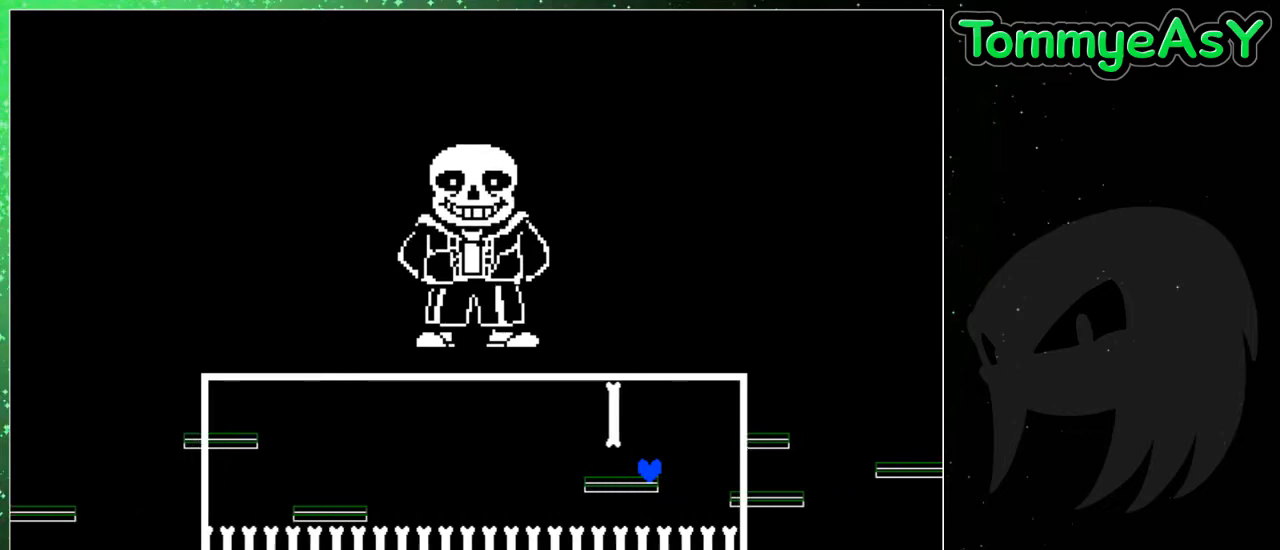
{"keys": [], "events": [[167, "right", "up"], [300, "right", "down"], [450, "right", "up"]]}
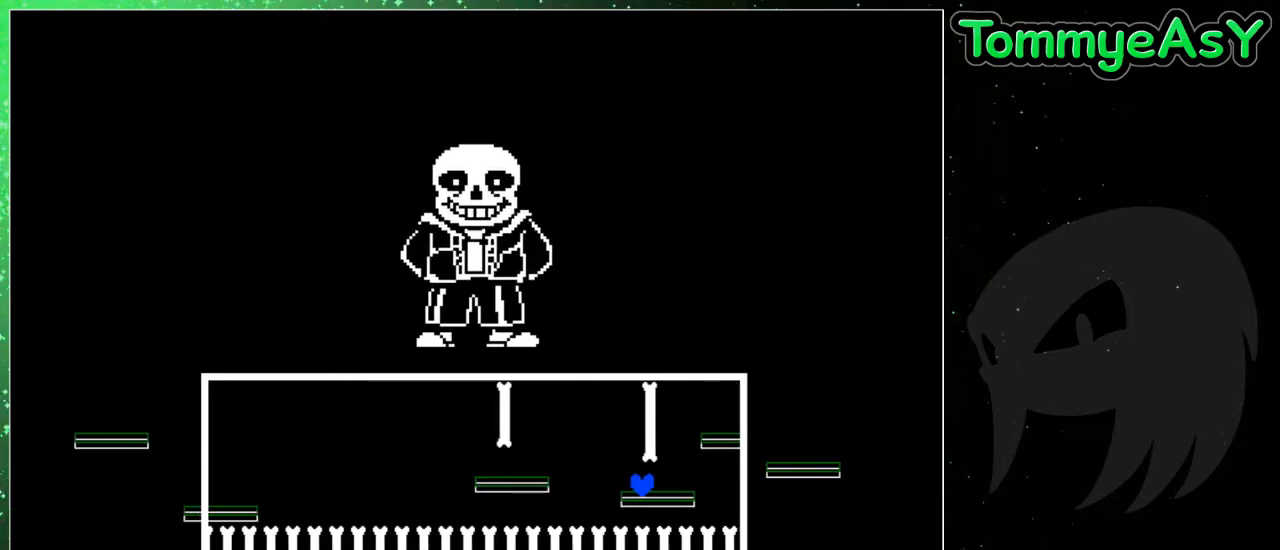
{"keys": ["right", "up"], "events": [[33, "right", "down"], [133, "right", "up"], [367, "right", "down"], [417, "up", "down"]]}
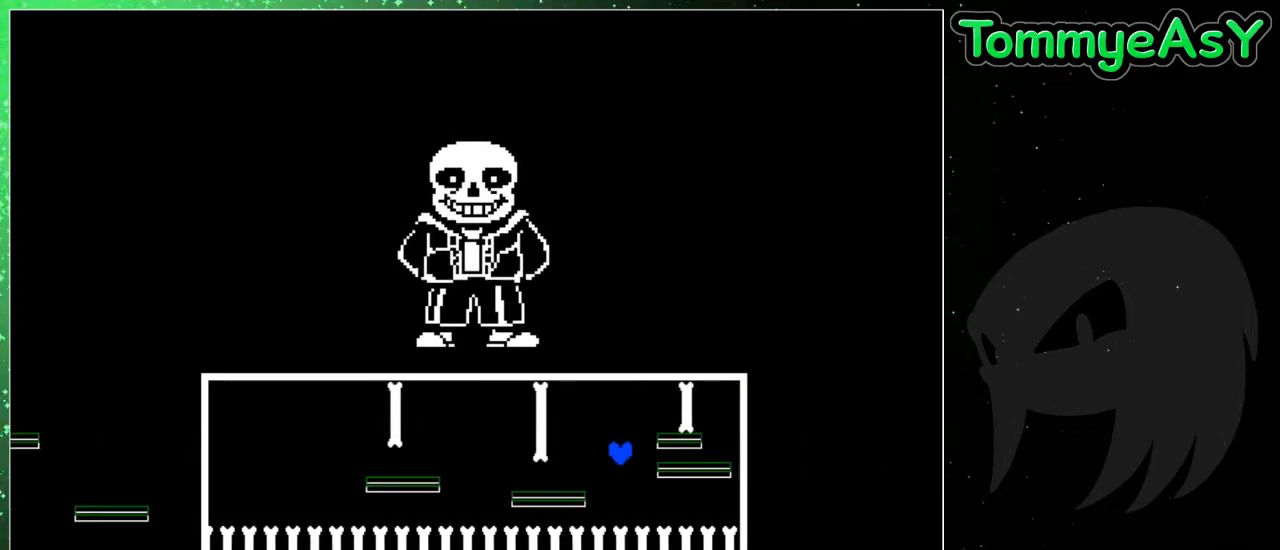
{"keys": ["right"], "events": [[50, "right", "up"], [50, "up", "up"], [483, "right", "down"]]}
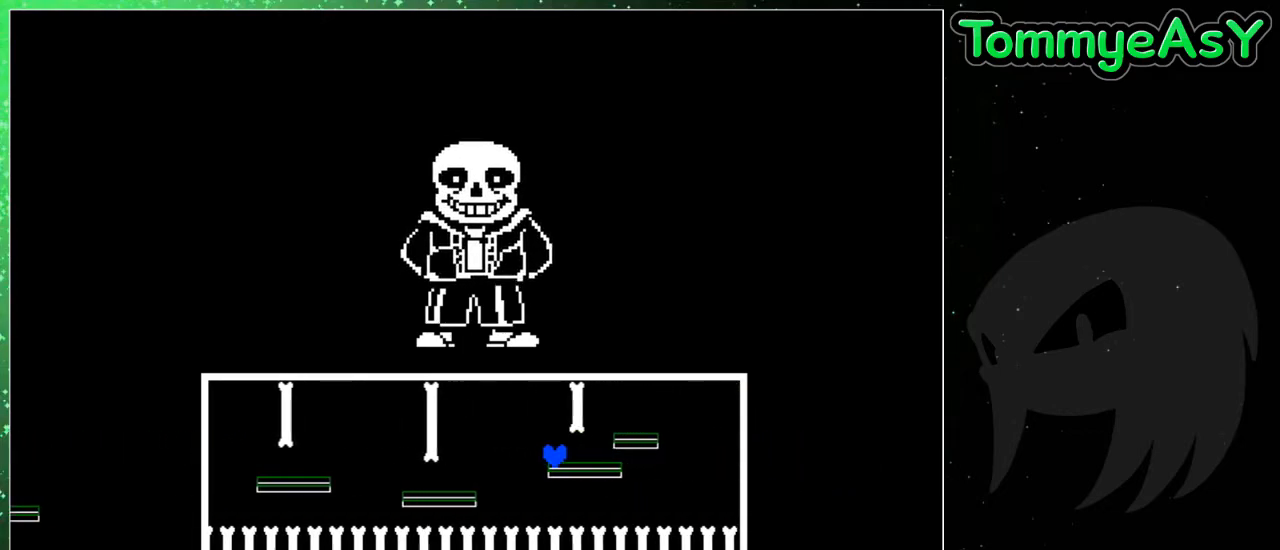
{"keys": ["right"], "events": [[67, "right", "up"], [167, "right", "down"], [250, "right", "up"], [400, "right", "down"]]}
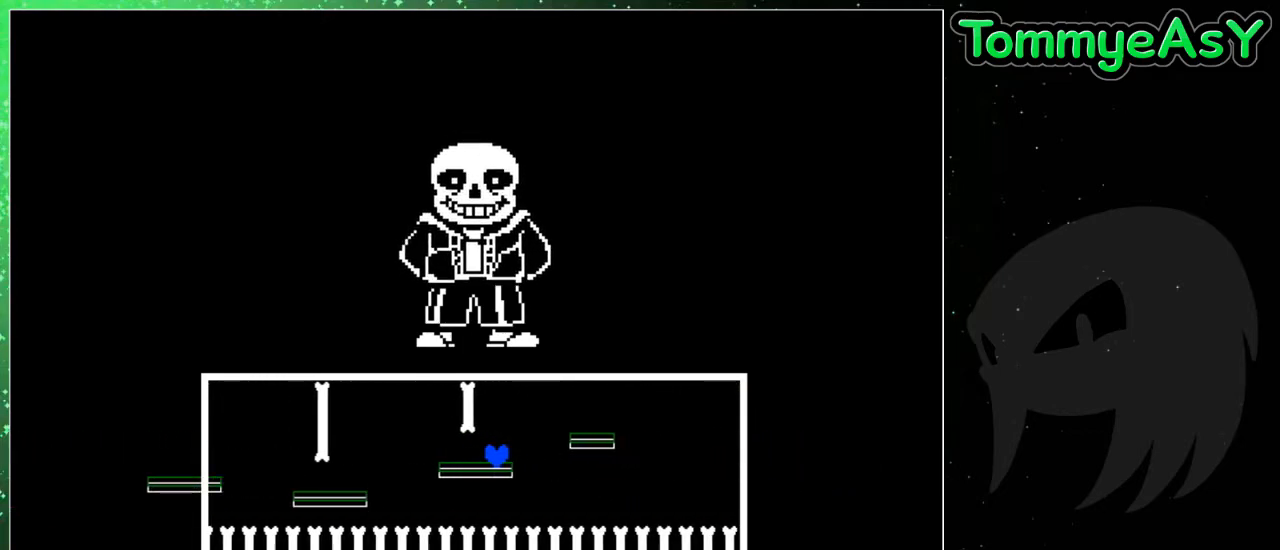
{"keys": [], "events": [[33, "right", "up"], [133, "right", "down"], [133, "up", "down"], [367, "right", "up"], [367, "up", "up"]]}
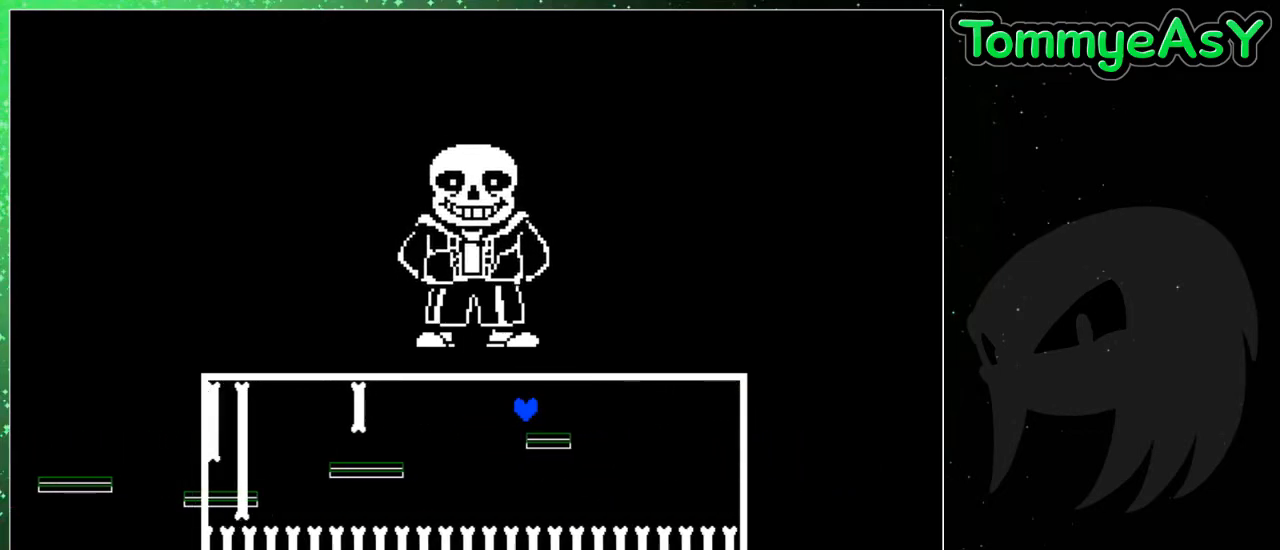
{"keys": [], "events": [[100, "right", "down"], [200, "right", "up"]]}
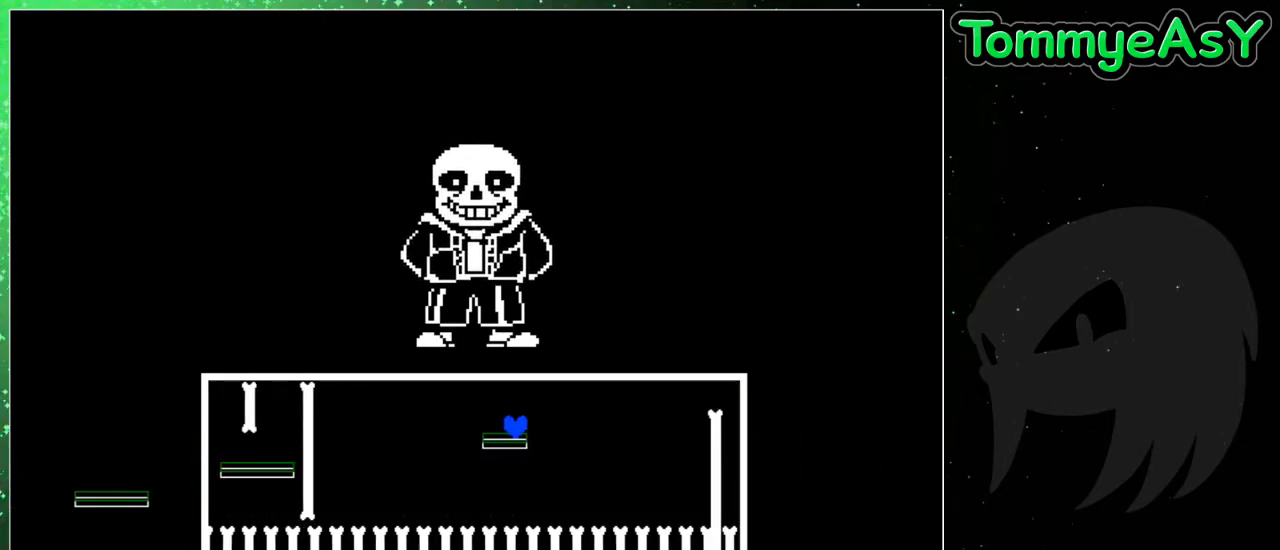
{"keys": ["right", "up"], "events": [[250, "right", "down"], [250, "up", "down"]]}
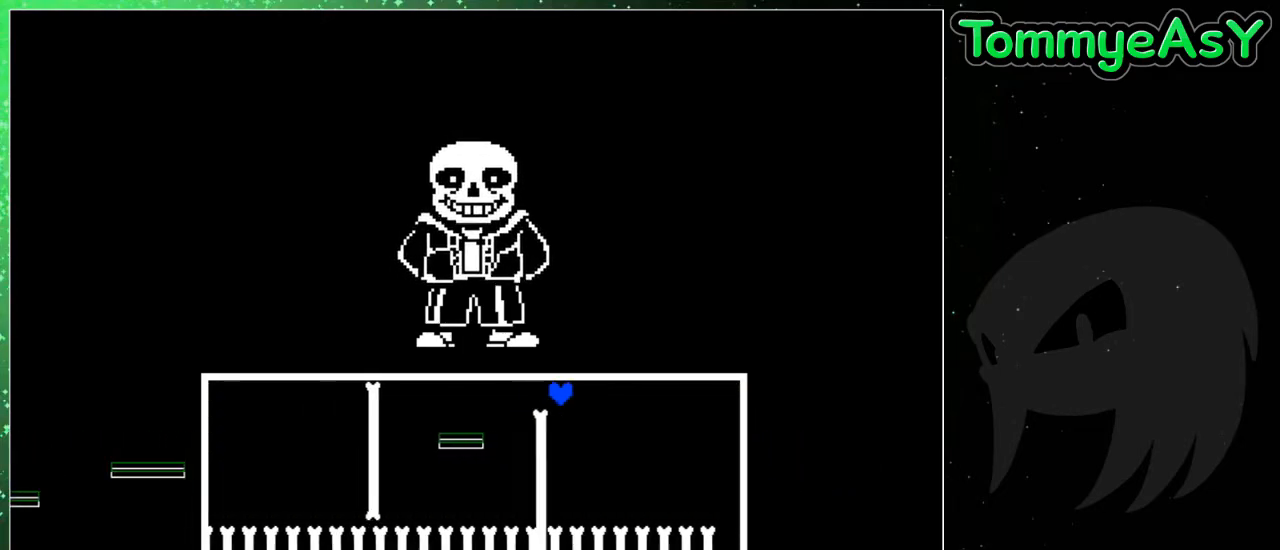
{"keys": [], "events": [[467, "right", "up"], [500, "up", "up"]]}
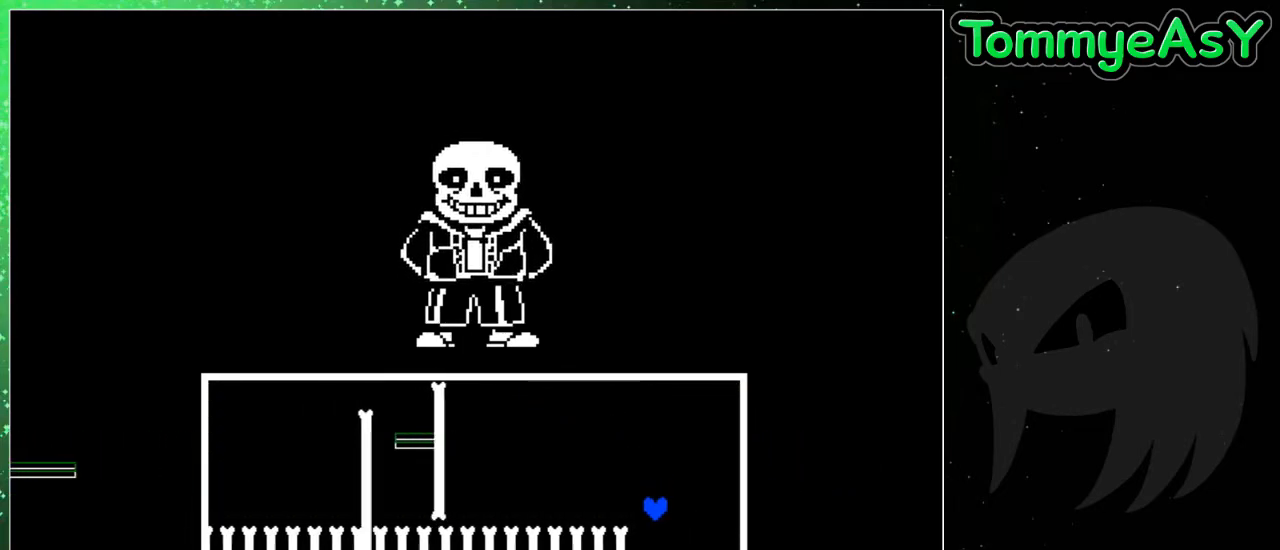
{"keys": ["left"], "events": [[283, "left", "down"]]}
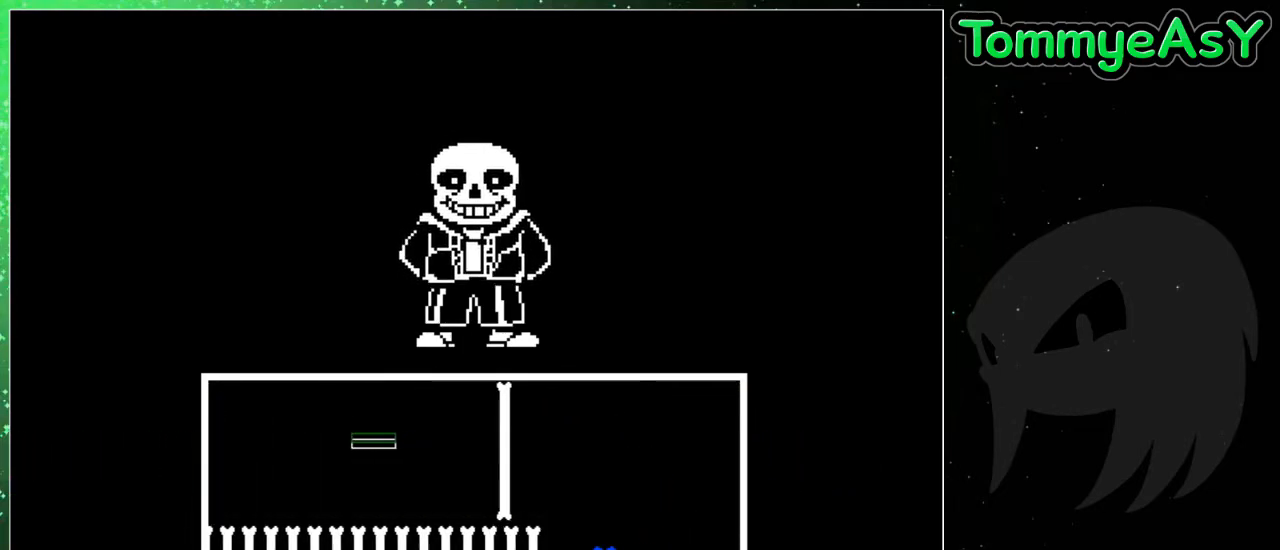
{"keys": ["up"], "events": [[500, "left", "up"], [500, "up", "down"]]}
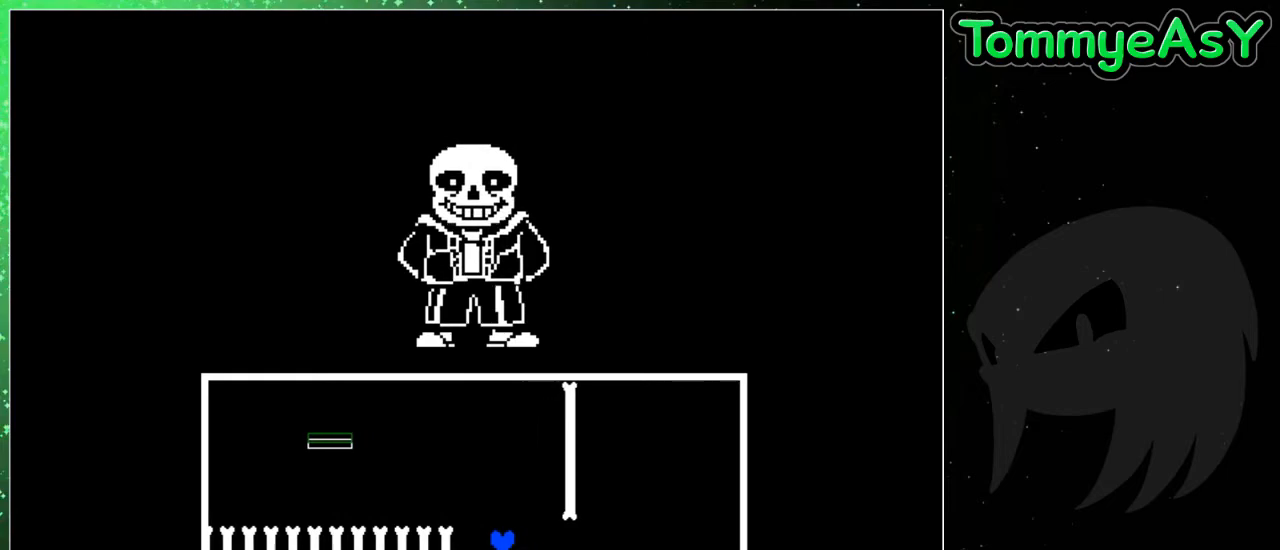
{"keys": ["up"], "events": []}
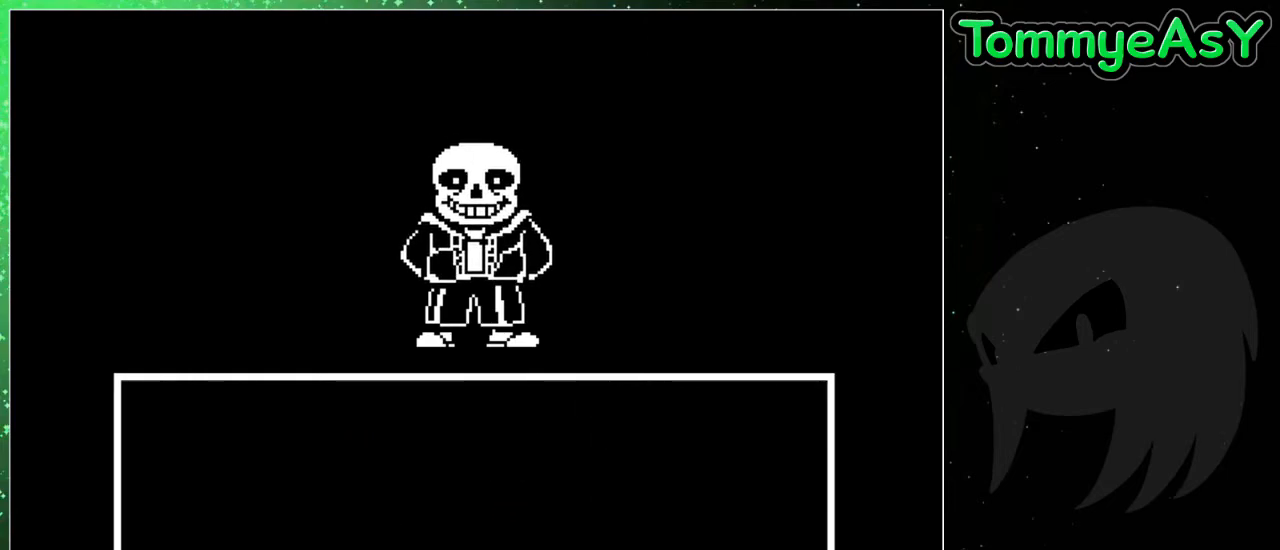
{"keys": [], "events": [[100, "up", "up"], [200, "z", "down"], [233, "return", "down"], [233, "z", "up"], [283, "return", "up"], [333, "z", "down"], [383, "return", "down"], [433, "z", "up"], [483, "return", "up"]]}
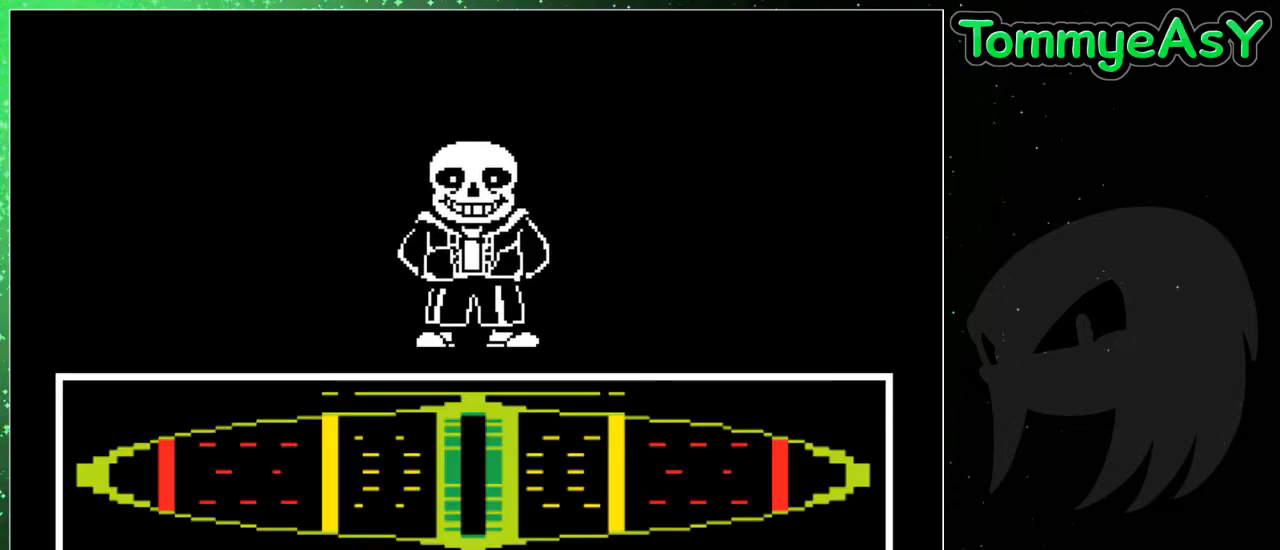
{"keys": [], "events": [[17, "return", "down"], [17, "z", "down"], [67, "z", "up"], [117, "return", "up"], [167, "return", "down"], [167, "z", "down"], [250, "z", "up"], [300, "return", "up"]]}
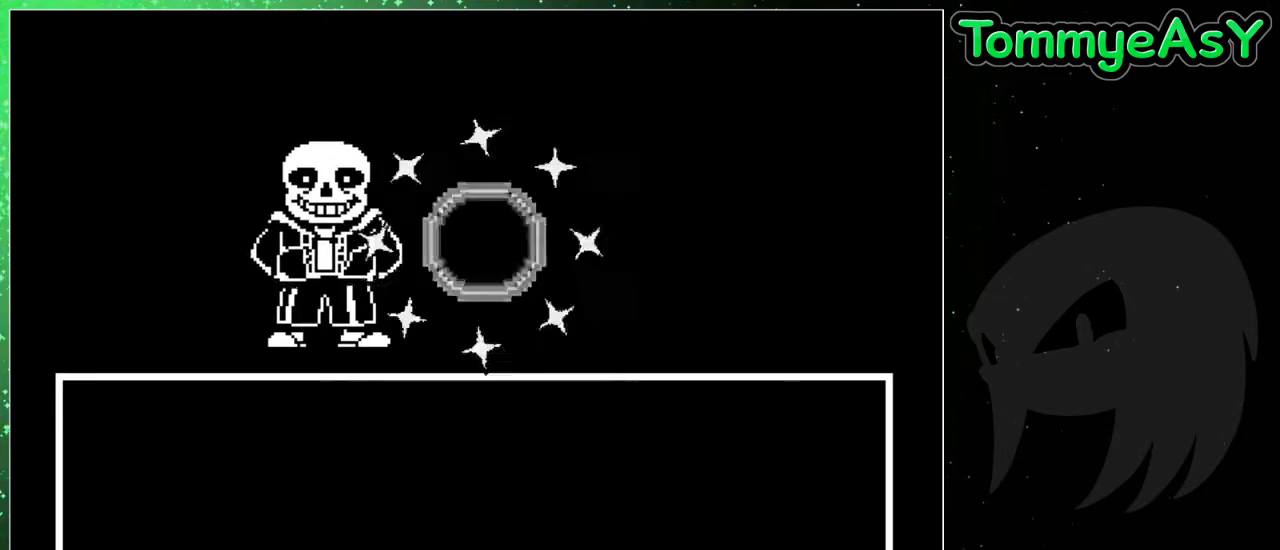
{"keys": [], "events": []}
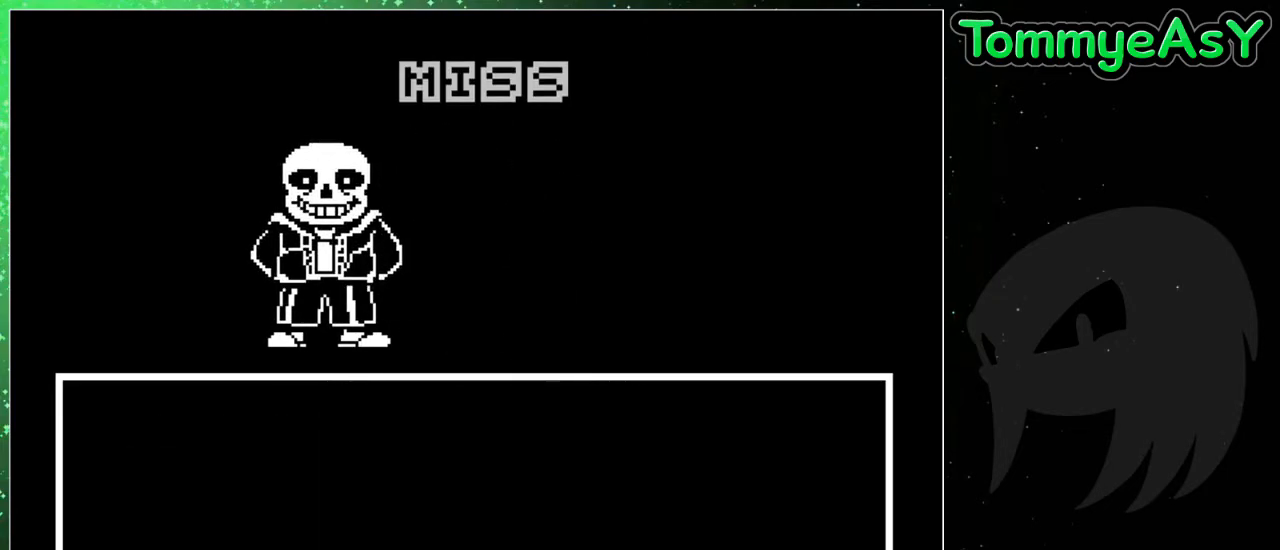
{"keys": [], "events": []}
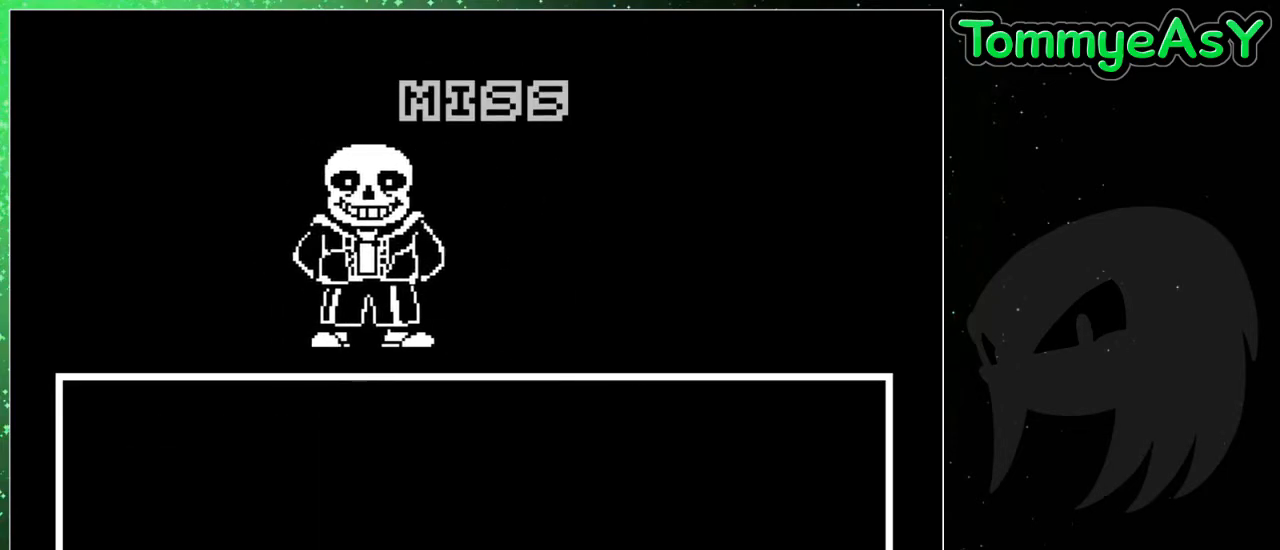
{"keys": ["return", "z"], "events": [[117, "z", "down"], [167, "x", "down"], [217, "return", "down"], [217, "z", "up"], [267, "return", "up"], [267, "shift", "down"], [300, "shift", "up"], [300, "x", "up"], [300, "z", "down"], [350, "return", "down"], [400, "return", "up"], [400, "shift", "down"], [400, "x", "down"], [400, "z", "up"], [450, "shift", "up"], [483, "return", "down"], [483, "x", "up"], [483, "z", "down"]]}
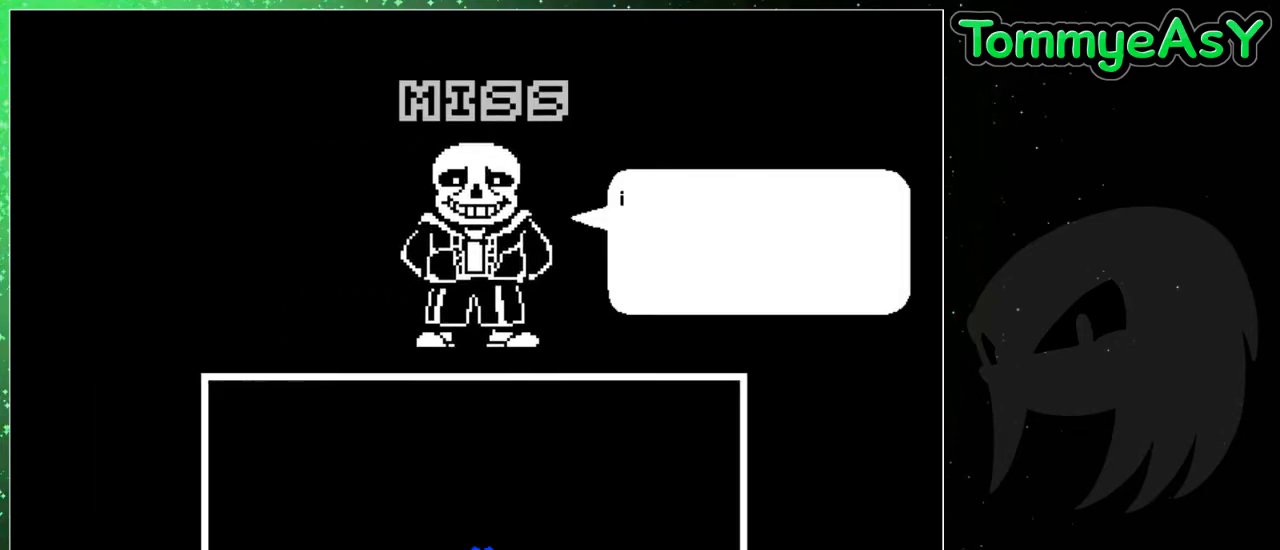
{"keys": [], "events": [[33, "return", "up"], [33, "shift", "down"], [83, "x", "down"], [83, "z", "up"], [133, "shift", "up"], [133, "x", "up"], [133, "z", "down"], [183, "return", "down"], [217, "shift", "down"], [217, "x", "down"], [267, "return", "up"], [267, "shift", "up"], [267, "z", "up"], [317, "x", "up"]]}
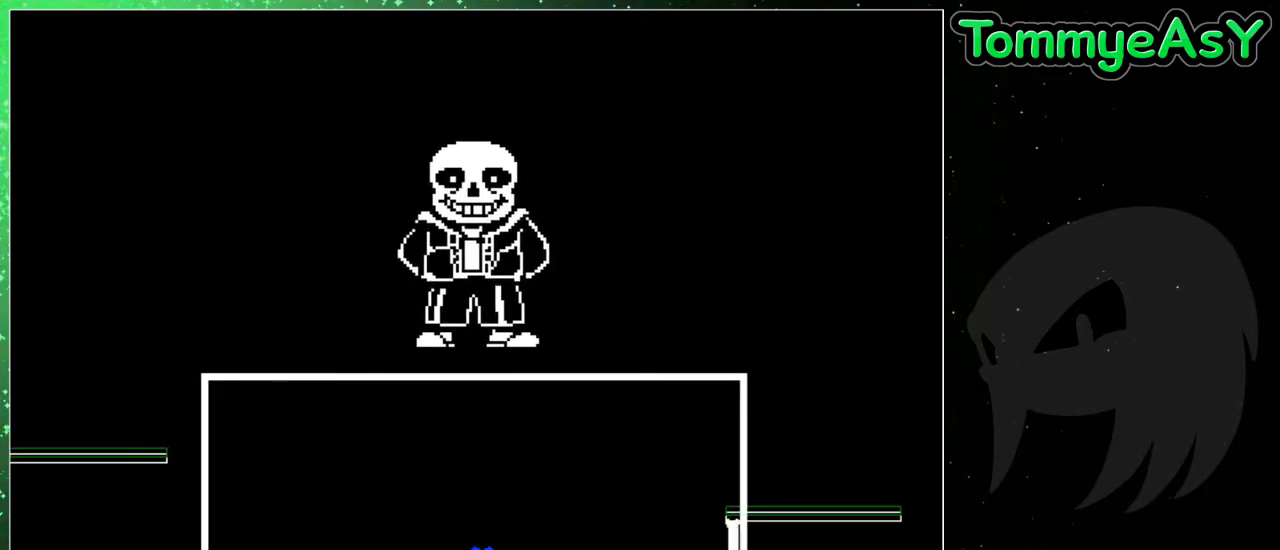
{"keys": ["right", "up"], "events": [[483, "right", "down"], [483, "up", "down"]]}
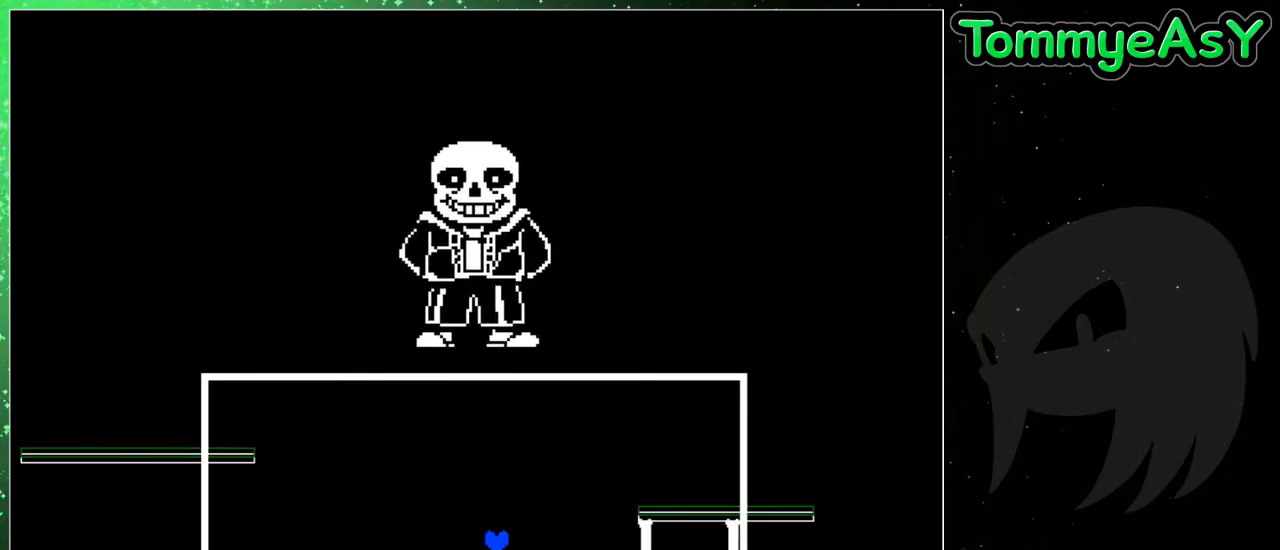
{"keys": [], "events": [[400, "up", "up"], [450, "right", "up"]]}
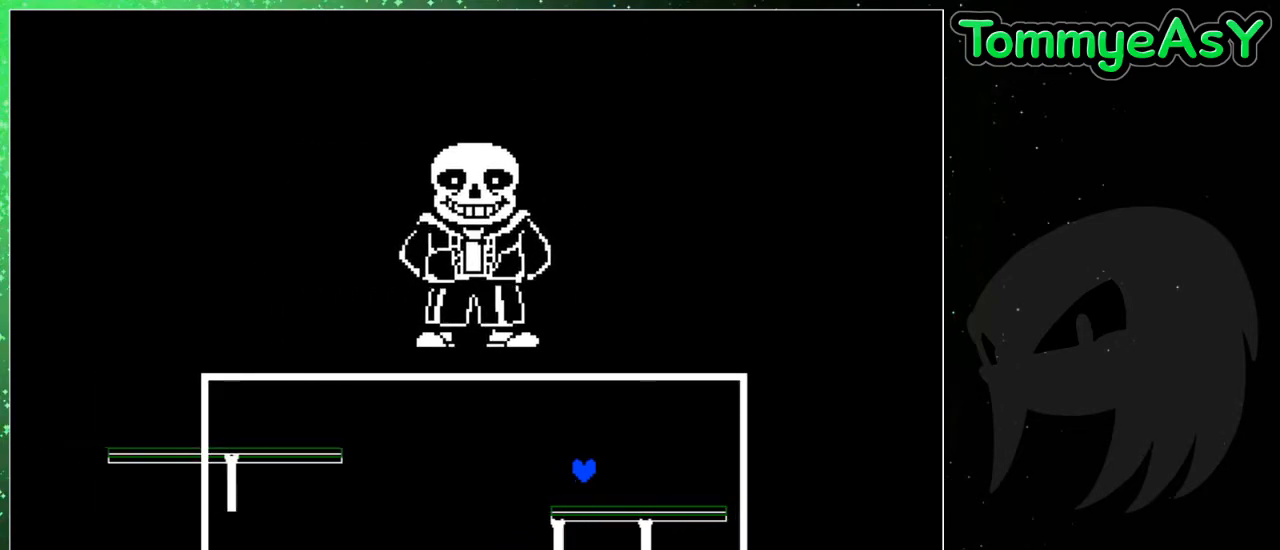
{"keys": ["right"], "events": [[83, "right", "down"], [233, "right", "up"], [367, "right", "down"]]}
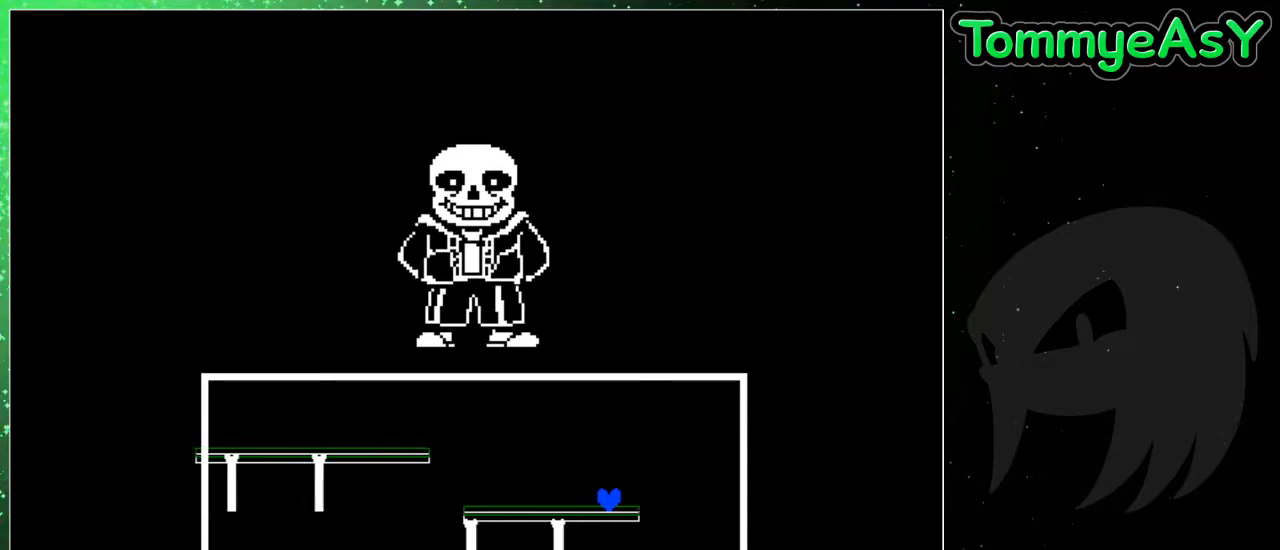
{"keys": ["left"], "events": [[233, "right", "up"], [483, "left", "down"]]}
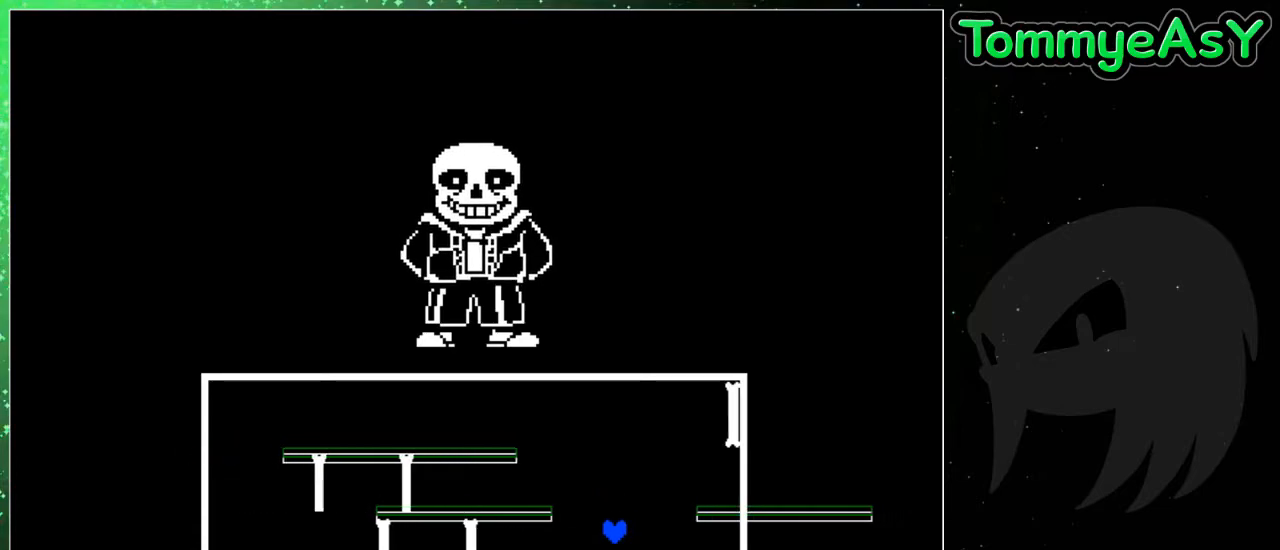
{"keys": [], "events": [[217, "left", "up"], [350, "left", "down"], [450, "left", "up"]]}
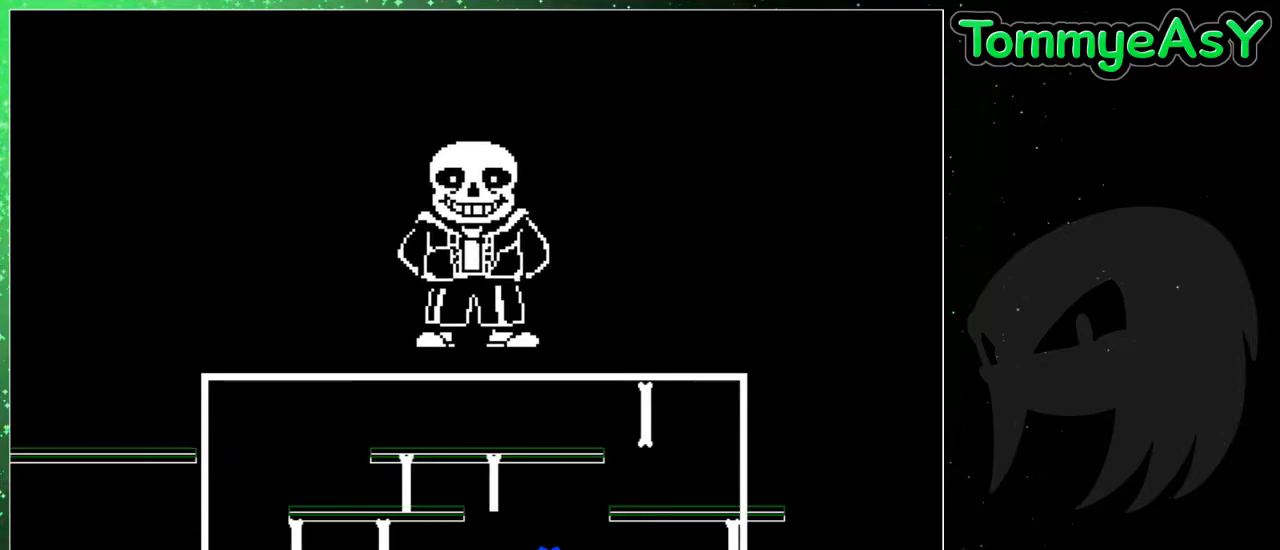
{"keys": ["left"], "events": [[83, "left", "down"], [133, "left", "up"], [317, "left", "down"], [367, "left", "up"], [500, "left", "down"]]}
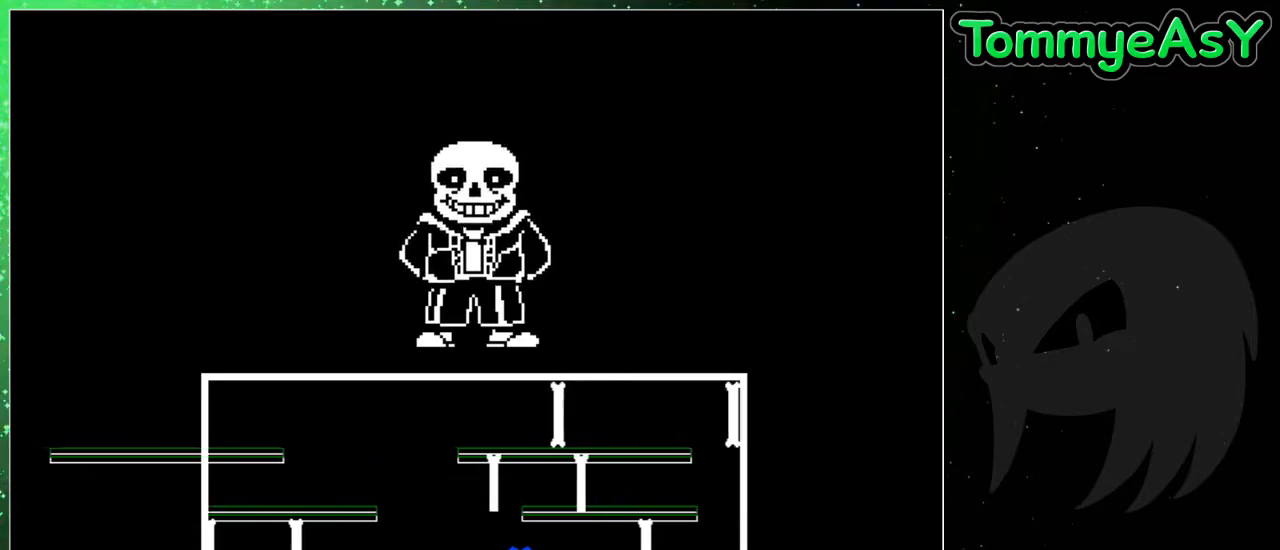
{"keys": ["up"], "events": [[150, "left", "up"], [200, "up", "down"]]}
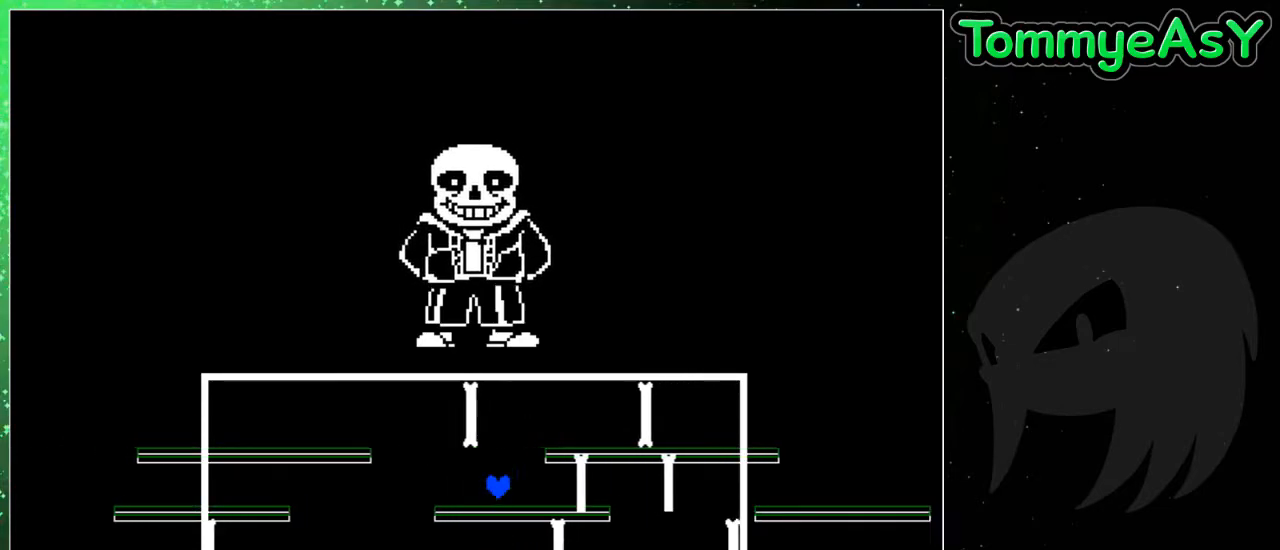
{"keys": [], "events": [[17, "right", "down"], [117, "up", "up"], [217, "right", "up"], [300, "right", "down"], [450, "right", "up"]]}
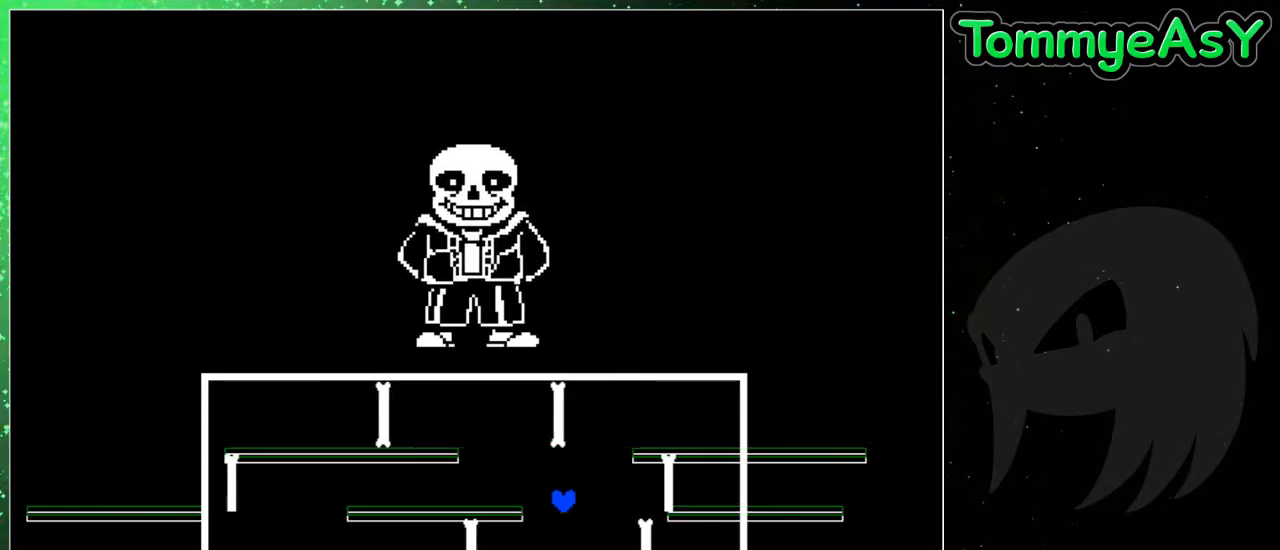
{"keys": ["right", "up"], "events": [[83, "left", "down"], [267, "left", "up"], [267, "up", "down"], [467, "right", "down"]]}
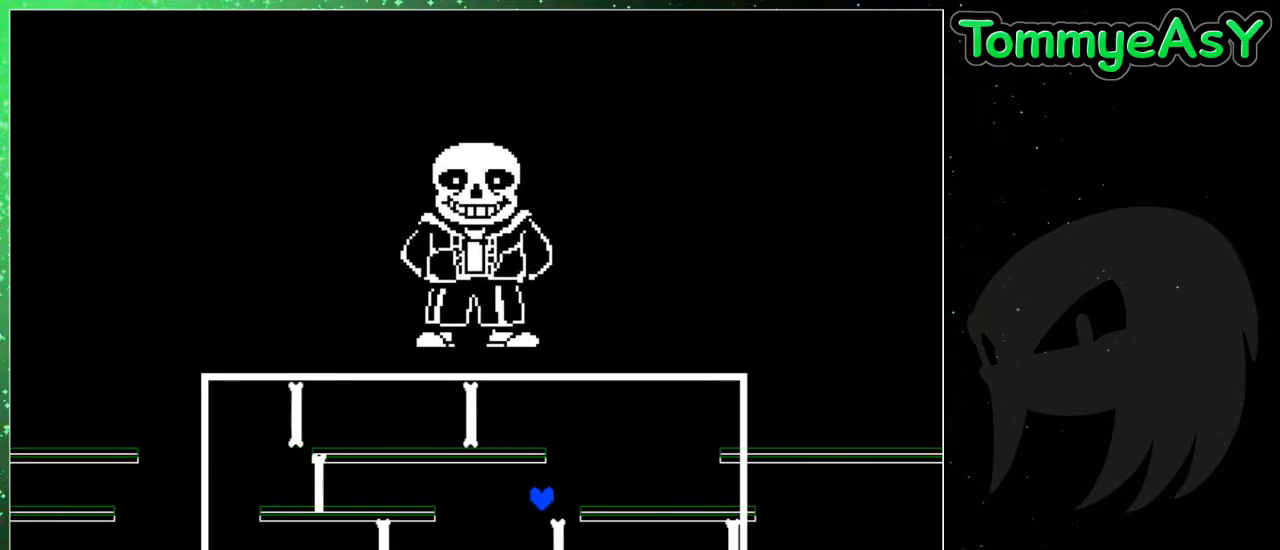
{"keys": ["right"], "events": [[200, "up", "up"]]}
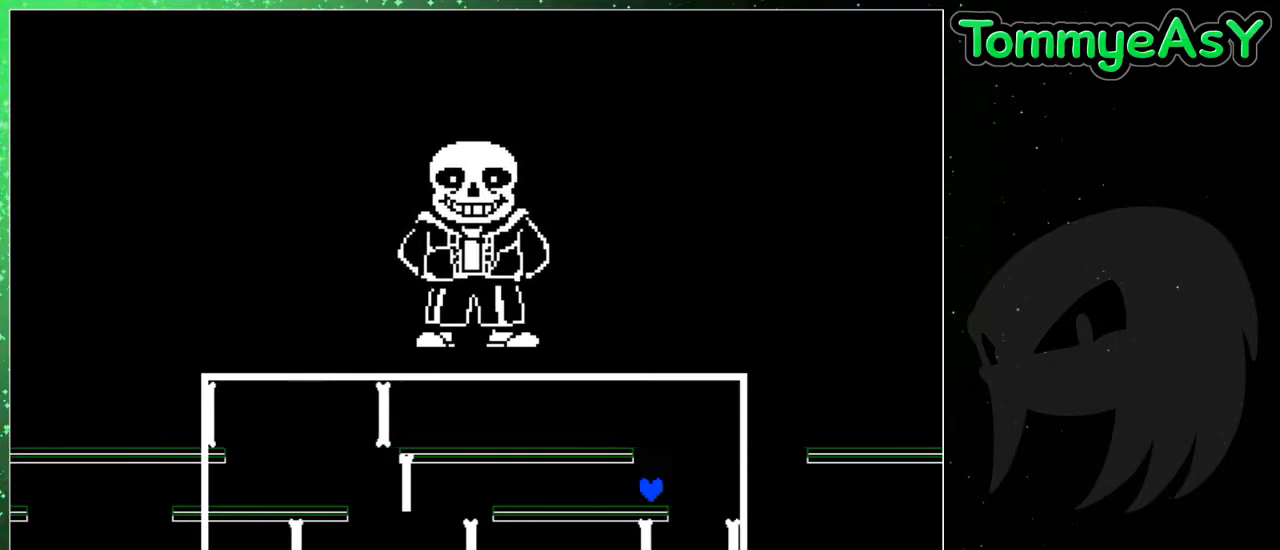
{"keys": ["left"], "events": [[200, "right", "up"], [250, "left", "down"]]}